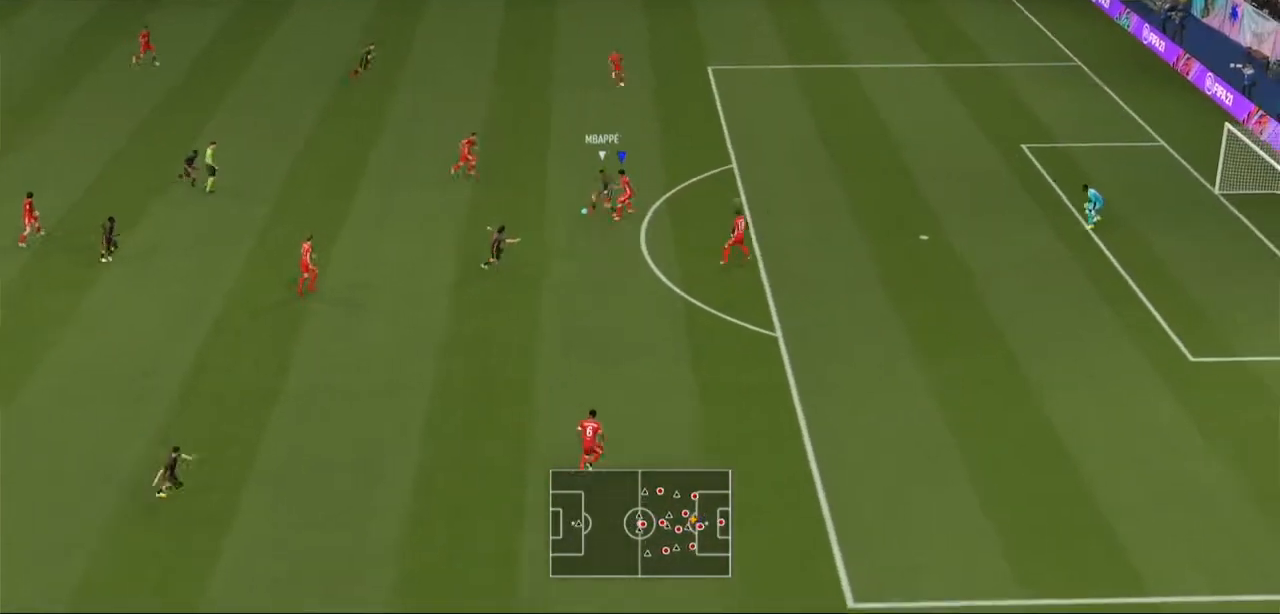
Gameplay with a controller (Xbox layout); each line is a JSON object with the inputs held at the frame after it. "events" lists button and stick changes between this image and that frame as [ms after this image, input, new state], when the widget could be followed in between. Not read: L3 R3.
{"buttons": ["Y", "L2", "R2"], "left_stick": "left", "right_stick": "center", "events": [[300, "left_stick", "up-left"], [467, "left_stick", "left"]]}
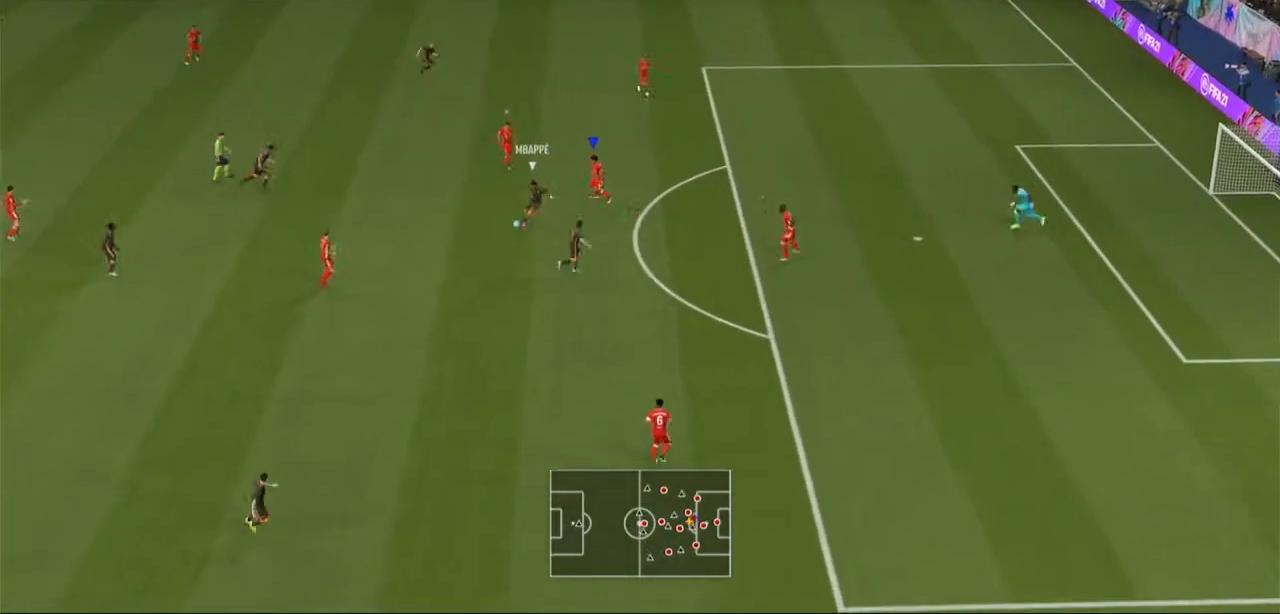
{"buttons": ["L2", "R2"], "left_stick": "down", "right_stick": "center", "events": [[167, "left_stick", "down-left"], [233, "Y", "up"], [367, "left_stick", "down"]]}
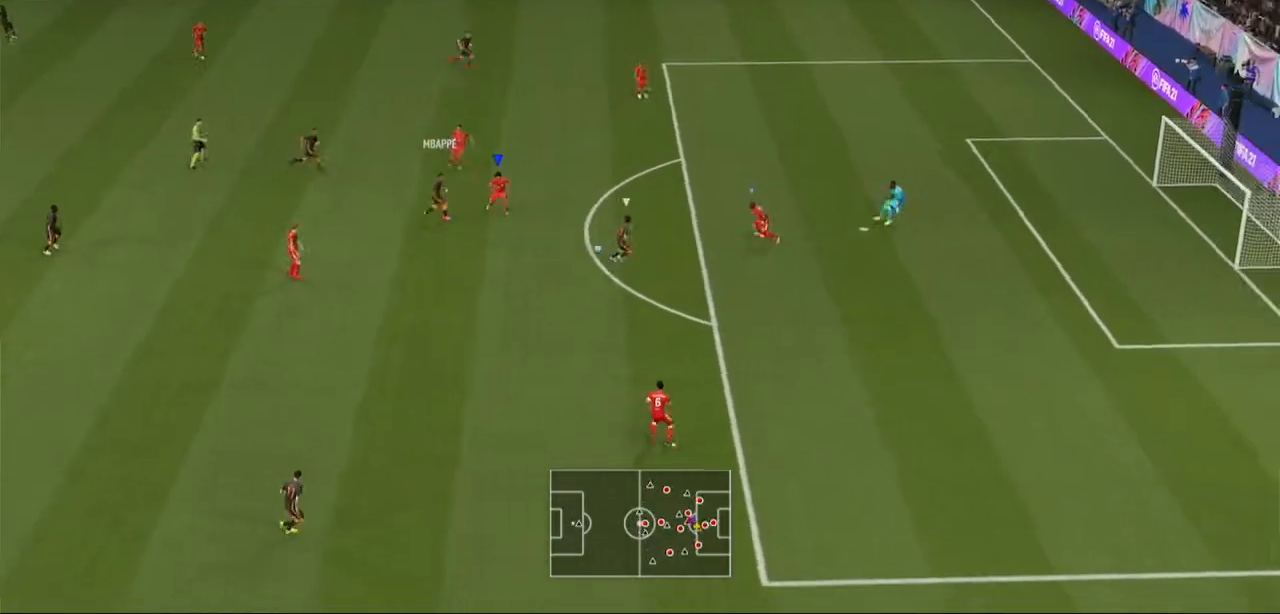
{"buttons": ["R2"], "left_stick": "down", "right_stick": "center", "events": [[267, "L2", "up"], [300, "L1", "down"], [500, "L1", "up"]]}
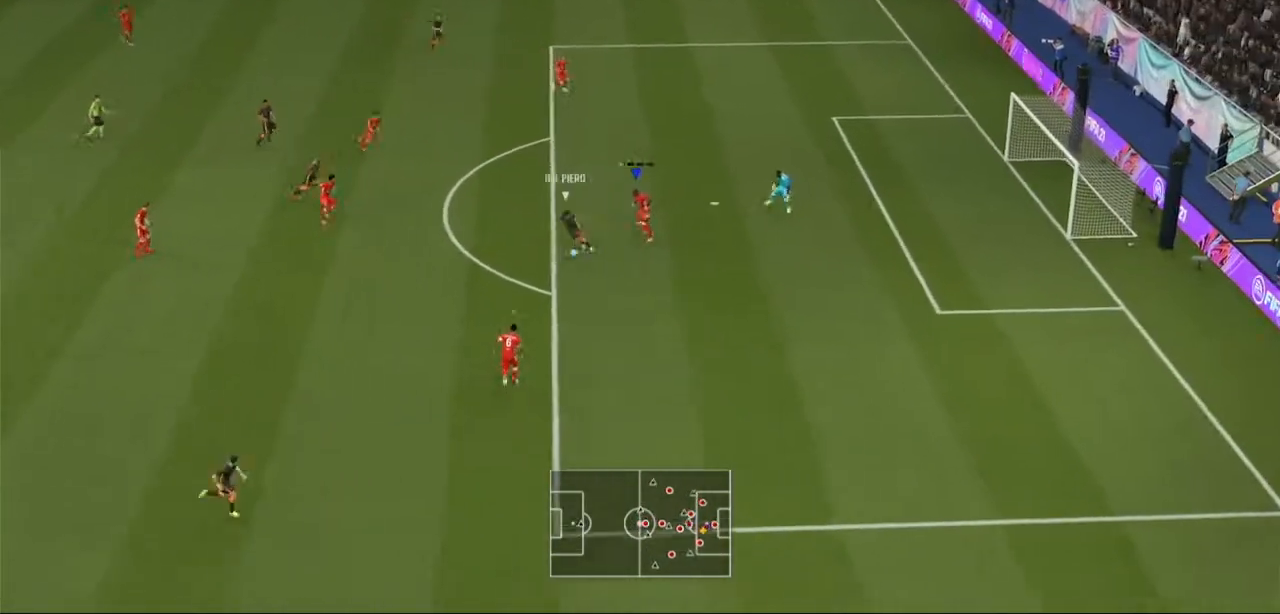
{"buttons": ["B", "R2"], "left_stick": "down", "right_stick": "center", "events": [[33, "B", "down"]]}
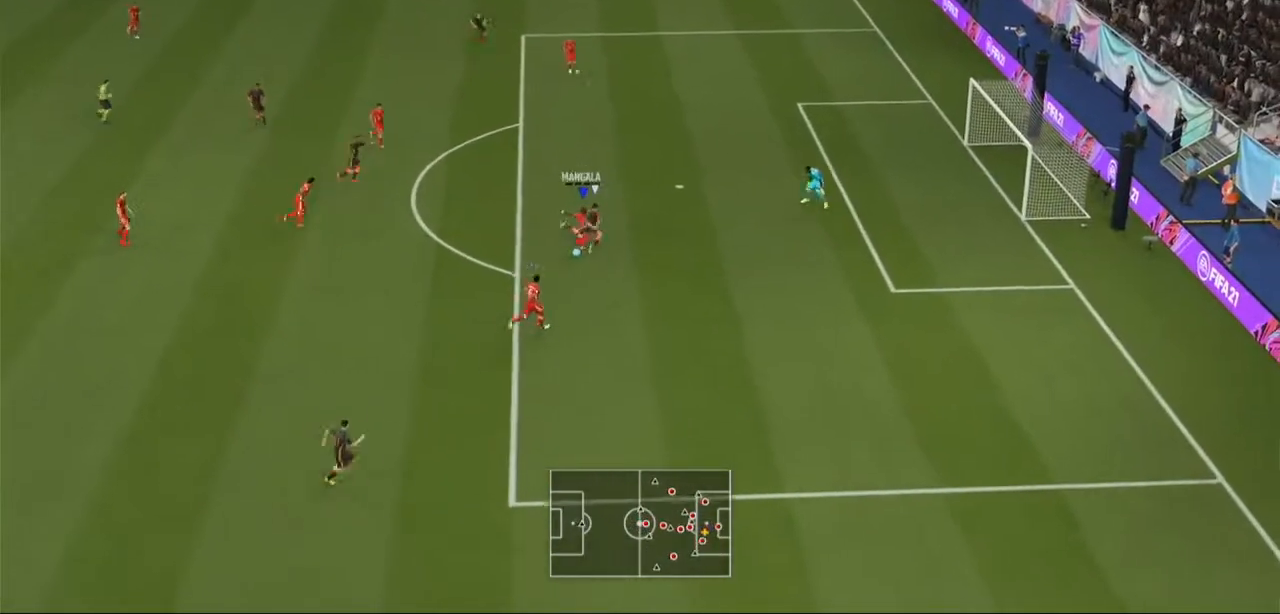
{"buttons": ["R2"], "left_stick": "down", "right_stick": "center", "events": [[167, "B", "up"]]}
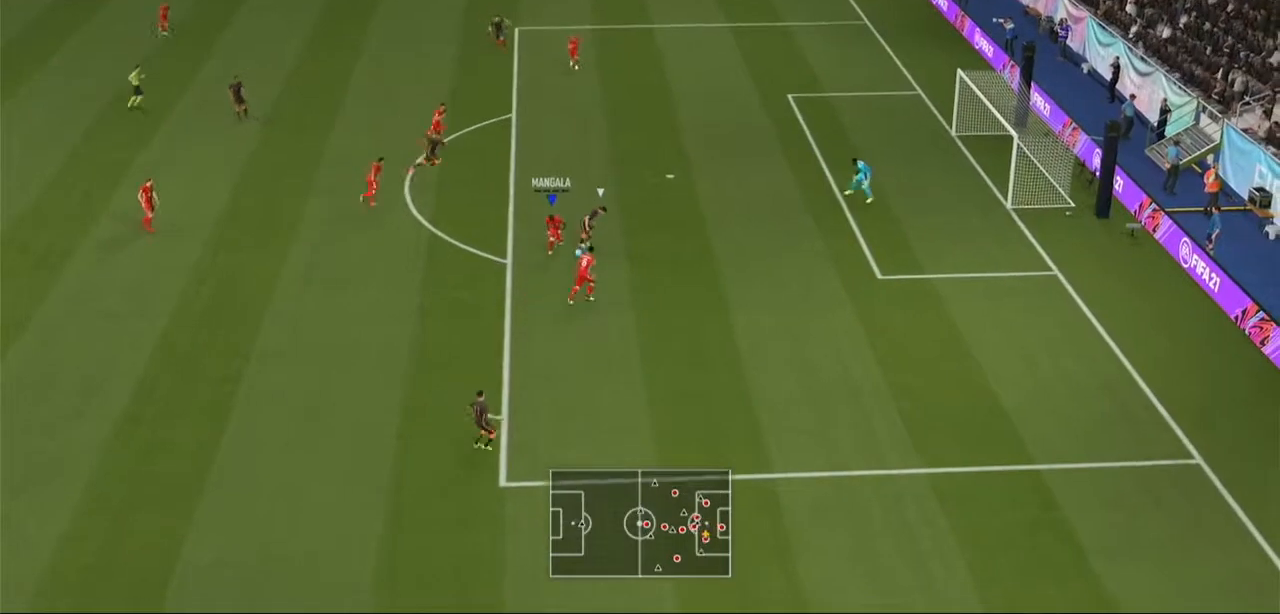
{"buttons": ["B", "R1", "R2"], "left_stick": "down", "right_stick": "center"}
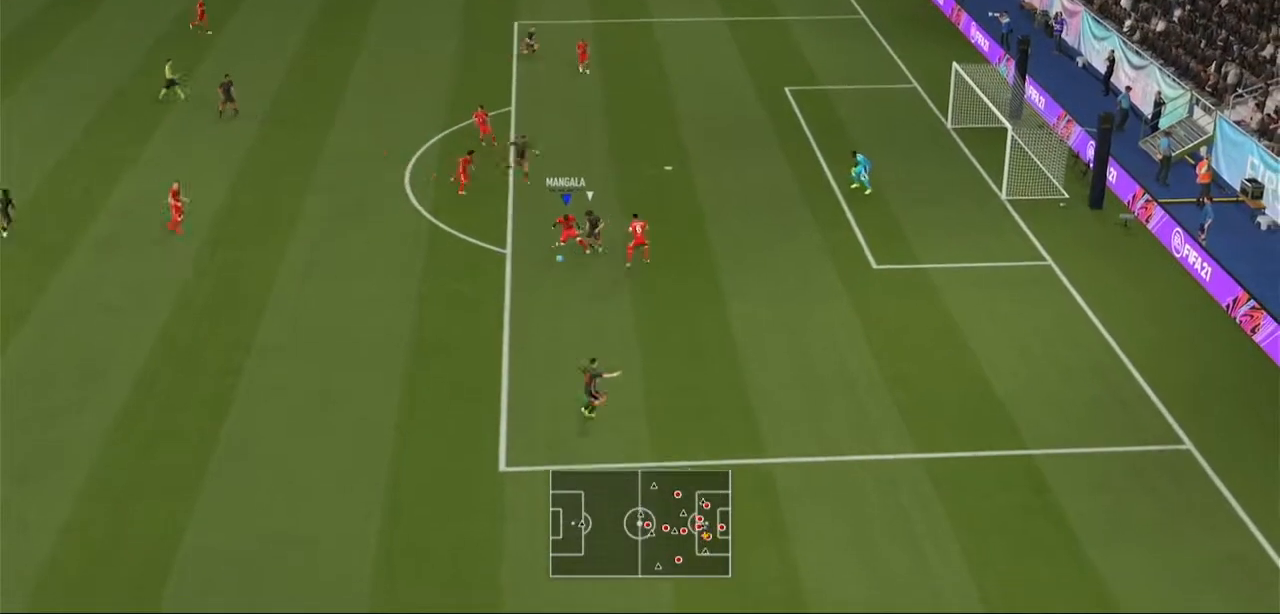
{"buttons": ["Y", "R2"], "left_stick": "down-left", "right_stick": "center", "events": [[33, "L1", "down"], [200, "B", "up"], [200, "Y", "down"], [233, "left_stick", "down-left"], [267, "L1", "up"], [267, "R1", "up"]]}
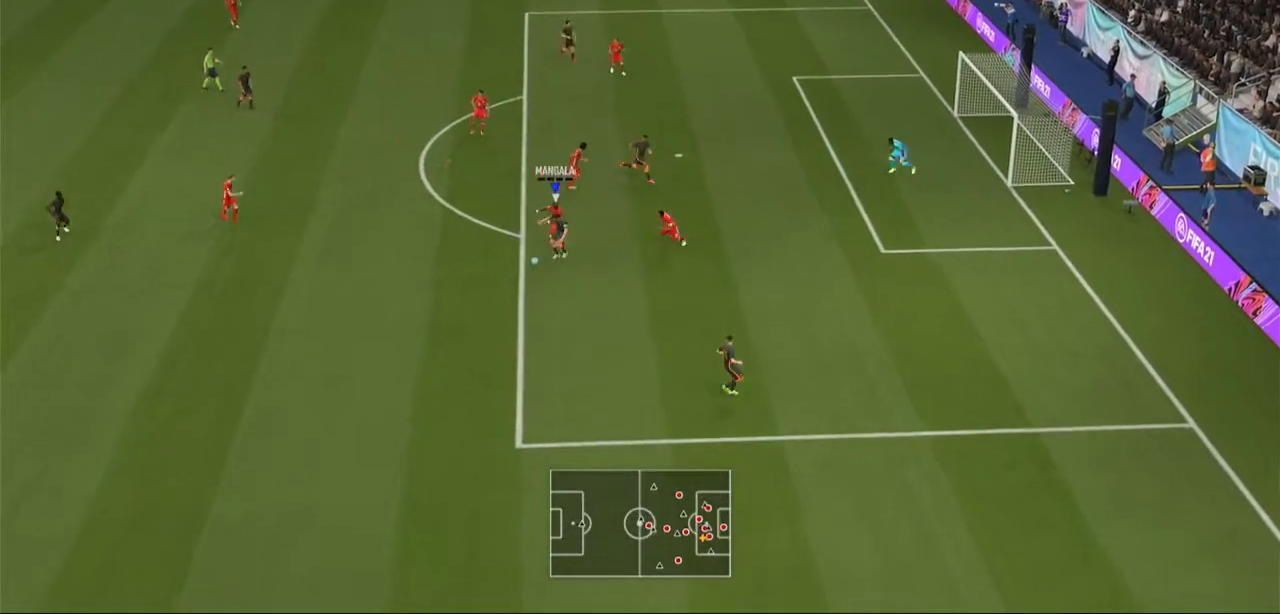
{"buttons": ["B", "R2"], "left_stick": "down-left", "right_stick": "center", "events": [[33, "B", "down"], [500, "Y", "up"]]}
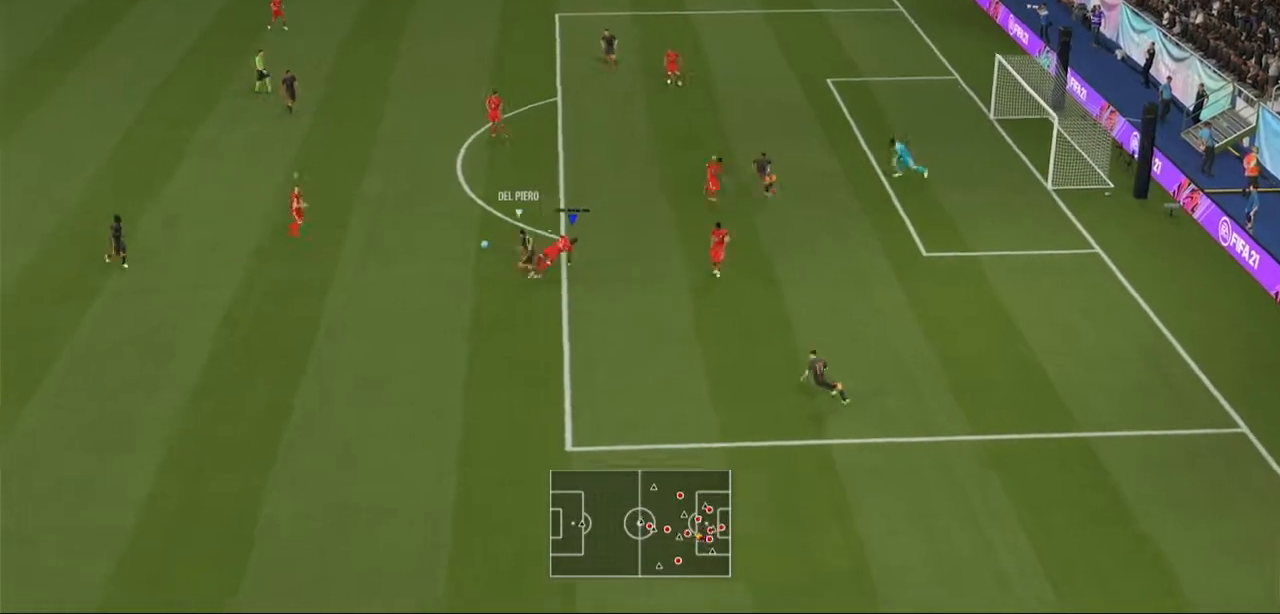
{"buttons": ["A", "R2"], "left_stick": "up-left", "right_stick": "center", "events": [[200, "left_stick", "left"], [233, "B", "up"], [400, "left_stick", "up-left"], [467, "A", "down"]]}
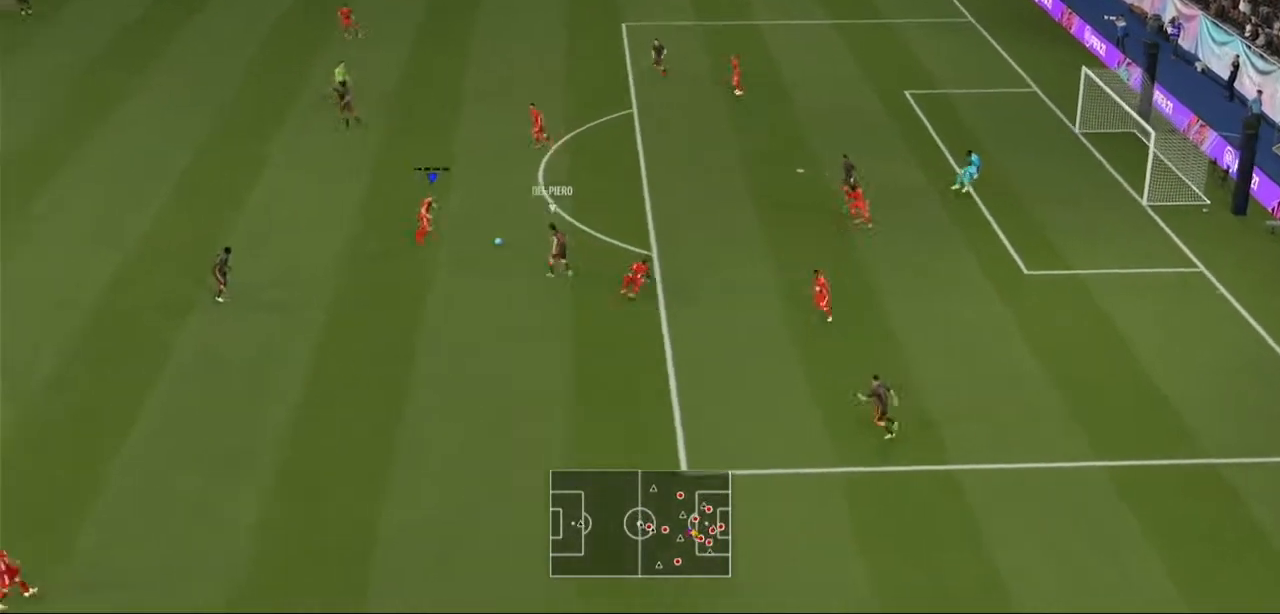
{"buttons": [], "left_stick": "up-left", "right_stick": "center", "events": [[133, "A", "up"], [167, "left_stick", "up"], [400, "R2", "up"], [500, "left_stick", "up-left"]]}
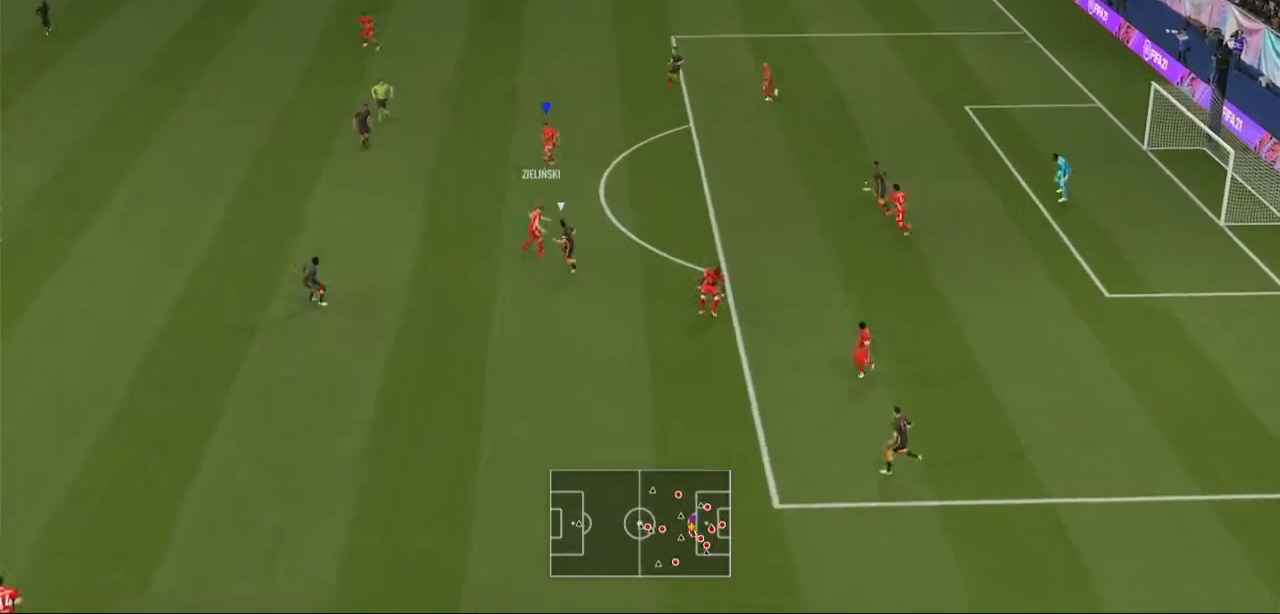
{"buttons": [], "left_stick": "left", "right_stick": "center", "events": [[100, "A", "down"], [133, "left_stick", "left"], [333, "A", "up"]]}
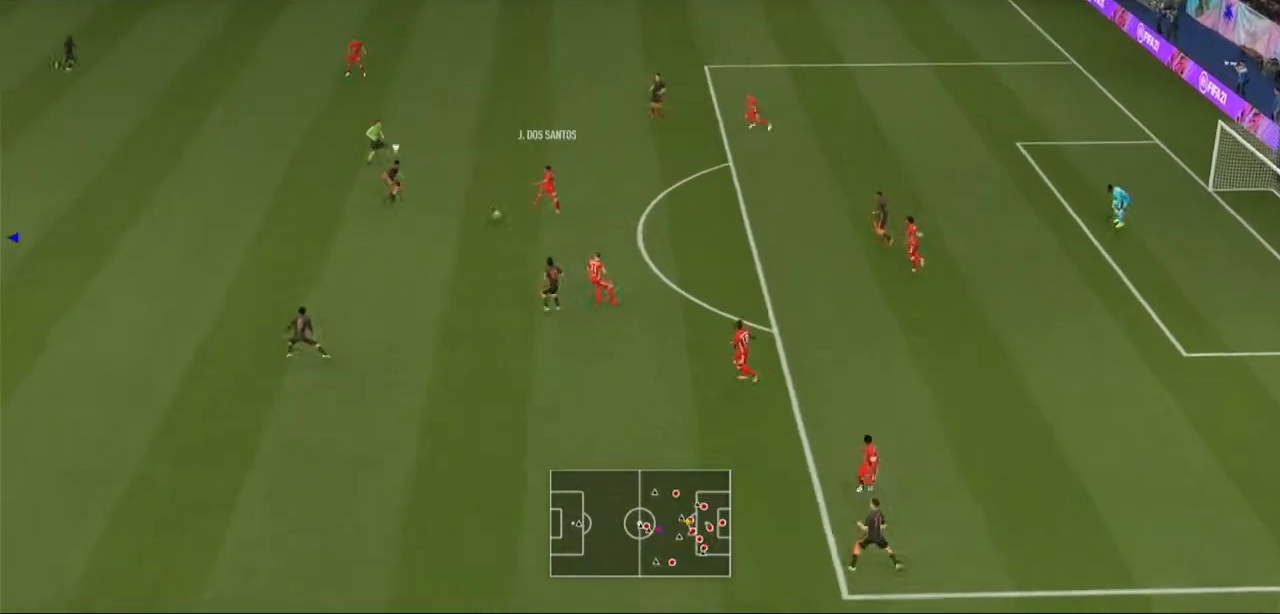
{"buttons": [], "left_stick": "center", "right_stick": "center", "events": [[200, "left_stick", "center"]]}
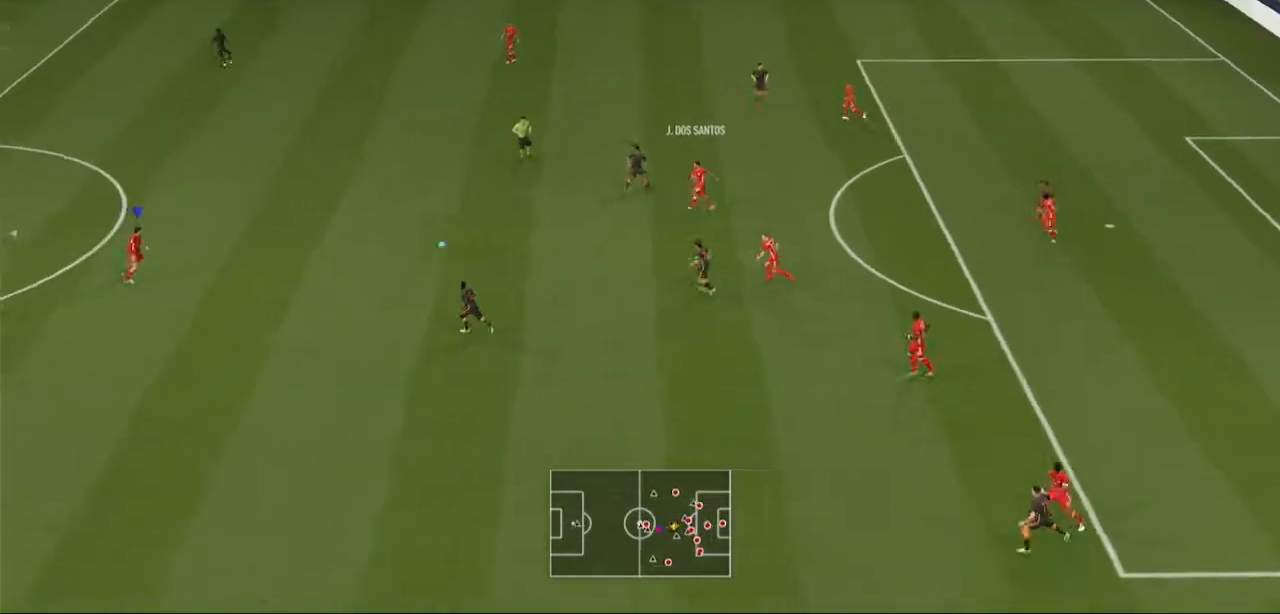
{"buttons": [], "left_stick": "left", "right_stick": "center", "events": [[300, "left_stick", "up-left"], [467, "left_stick", "left"]]}
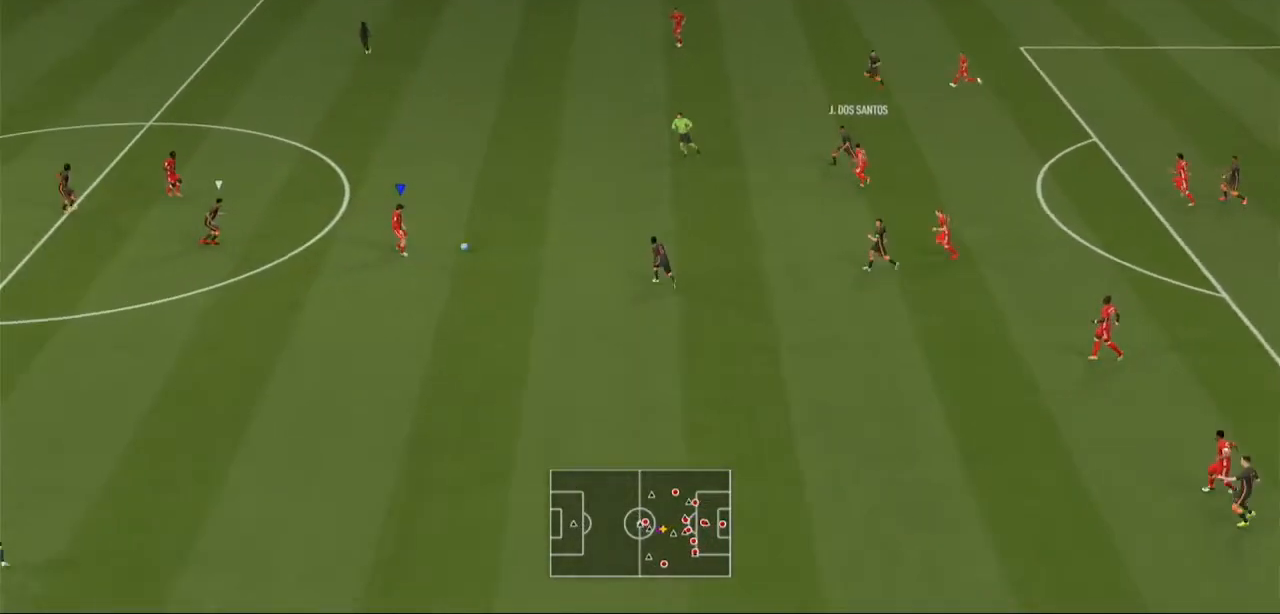
{"buttons": [], "left_stick": "up-left", "right_stick": "center"}
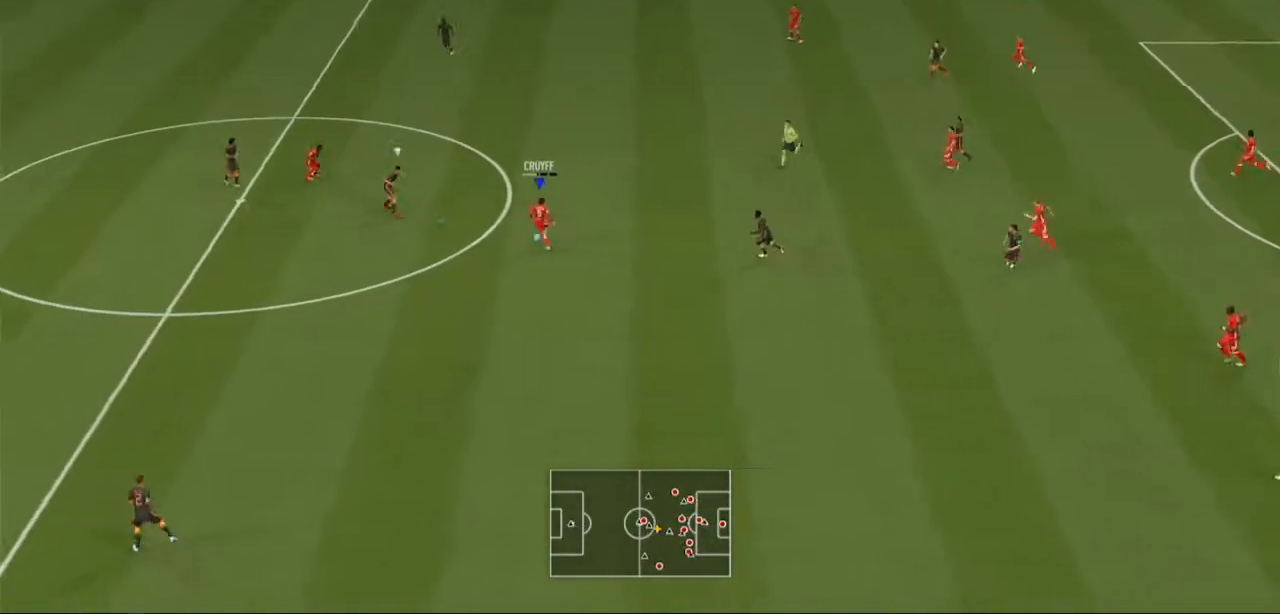
{"buttons": [], "left_stick": "center", "right_stick": "center", "events": [[500, "left_stick", "center"]]}
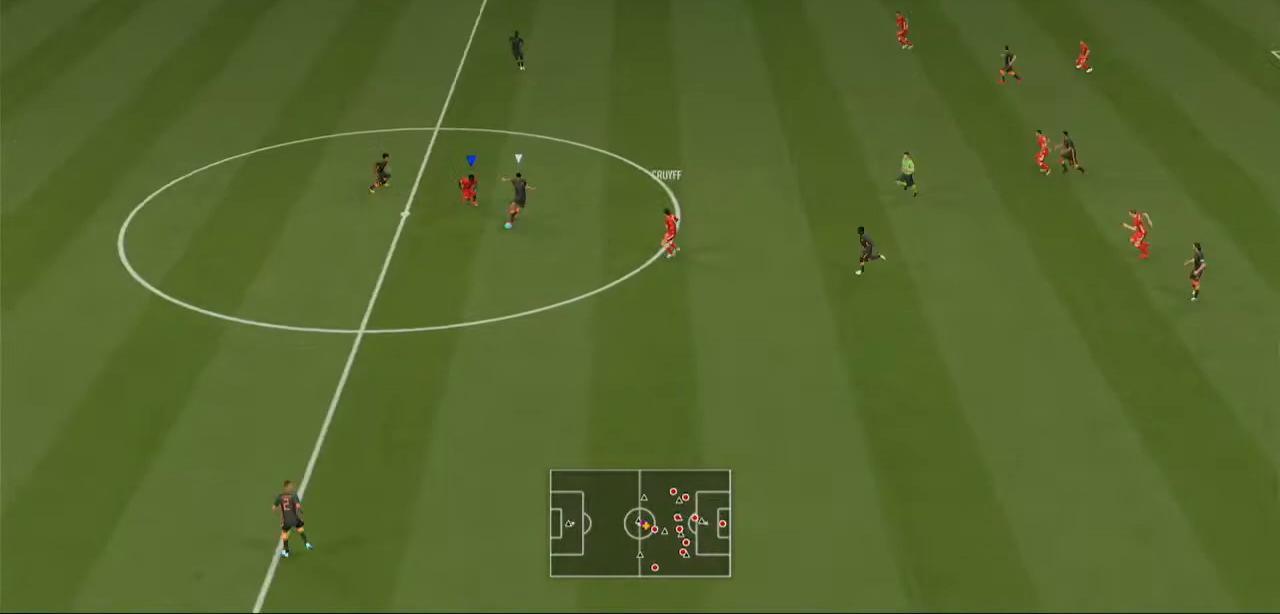
{"buttons": [], "left_stick": "down-left", "right_stick": "center", "events": [[100, "left_stick", "down-left"]]}
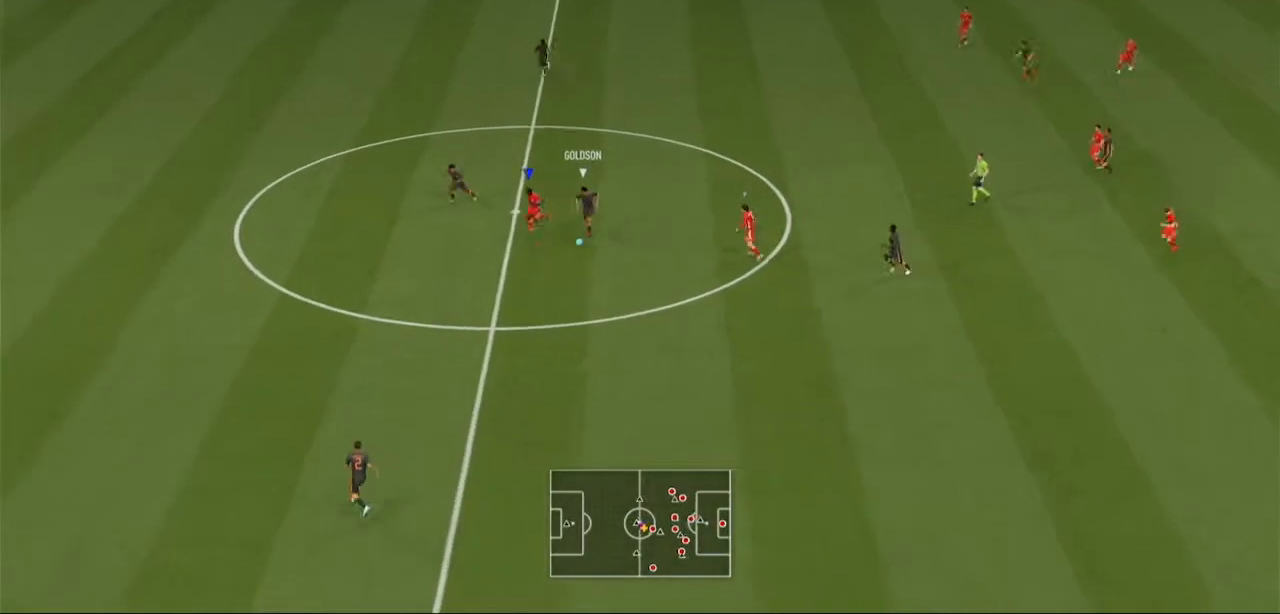
{"buttons": ["R2"], "left_stick": "down-right", "right_stick": "center", "events": [[100, "left_stick", "down"], [200, "R2", "down"], [467, "left_stick", "down-right"]]}
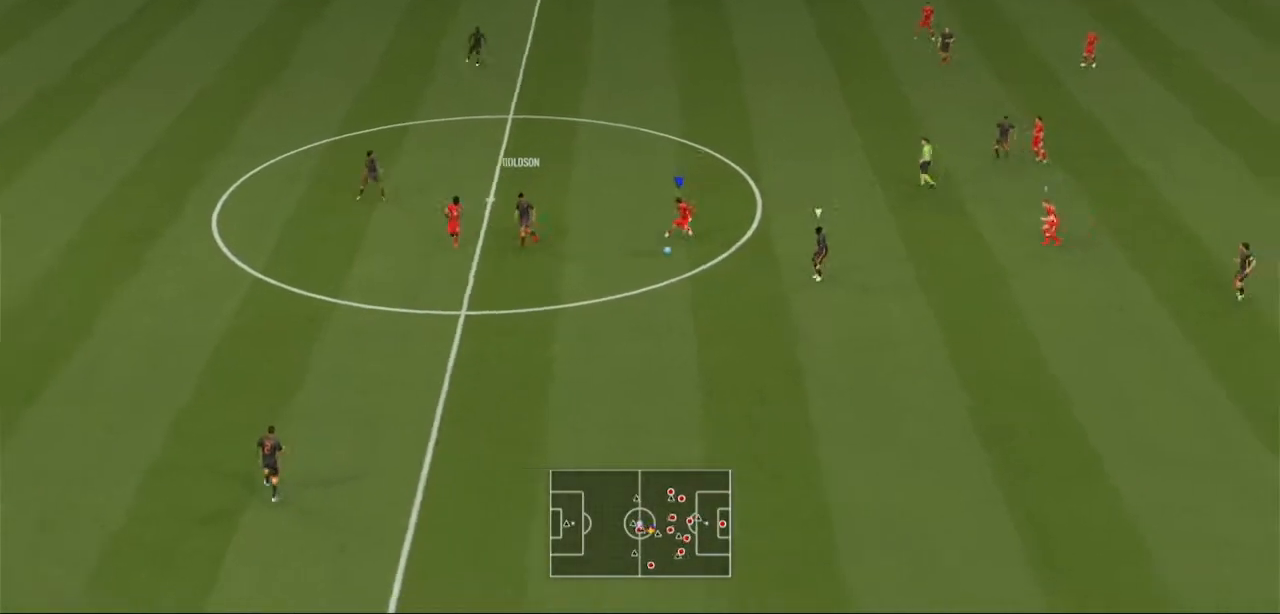
{"buttons": ["R2"], "left_stick": "down-right", "right_stick": "center", "events": []}
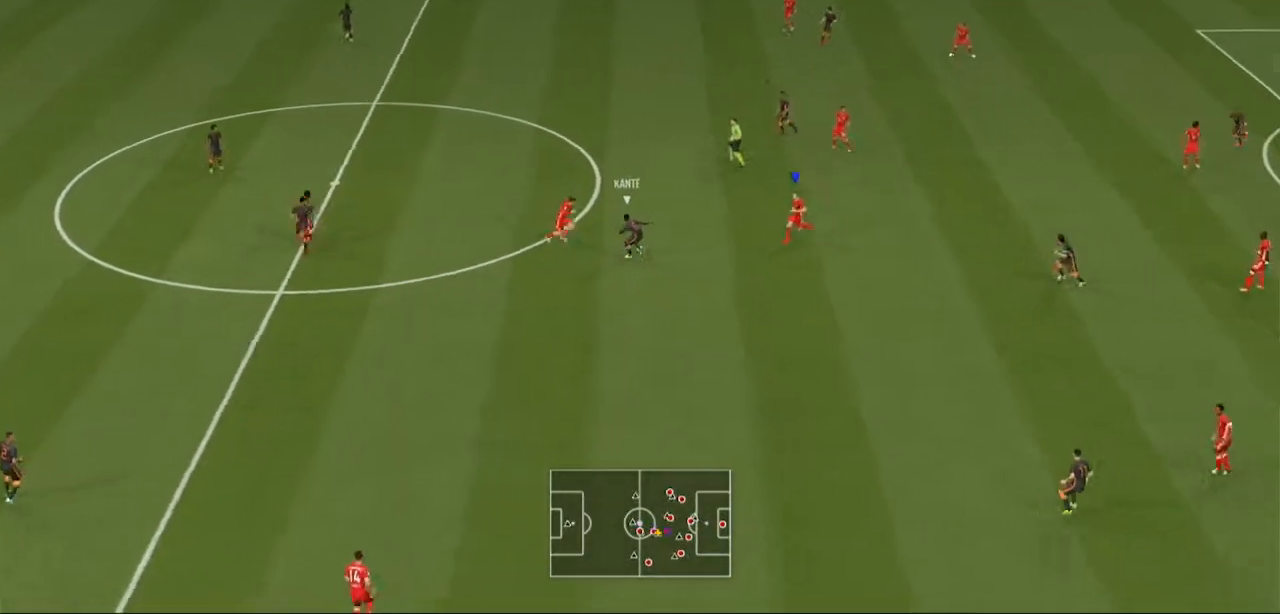
{"buttons": ["R2"], "left_stick": "down", "right_stick": "center", "events": [[133, "left_stick", "down"]]}
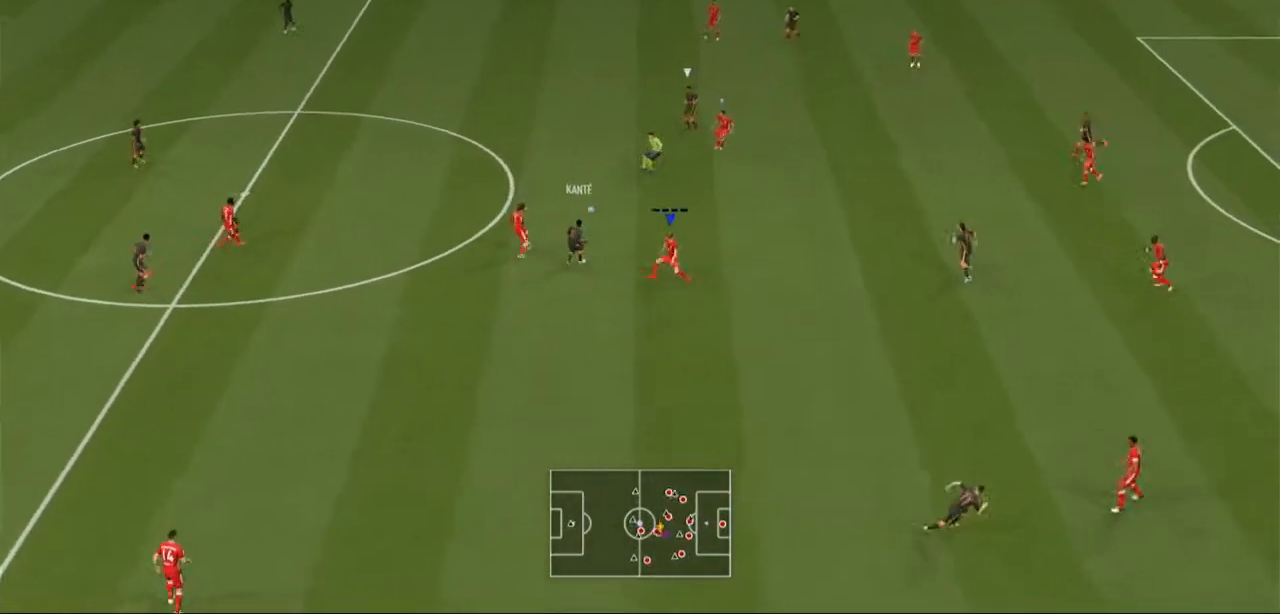
{"buttons": ["R2"], "left_stick": "center", "right_stick": "center", "events": [[233, "left_stick", "center"], [300, "R1", "down"], [333, "L1", "down"], [367, "R1", "up"], [433, "L1", "up"]]}
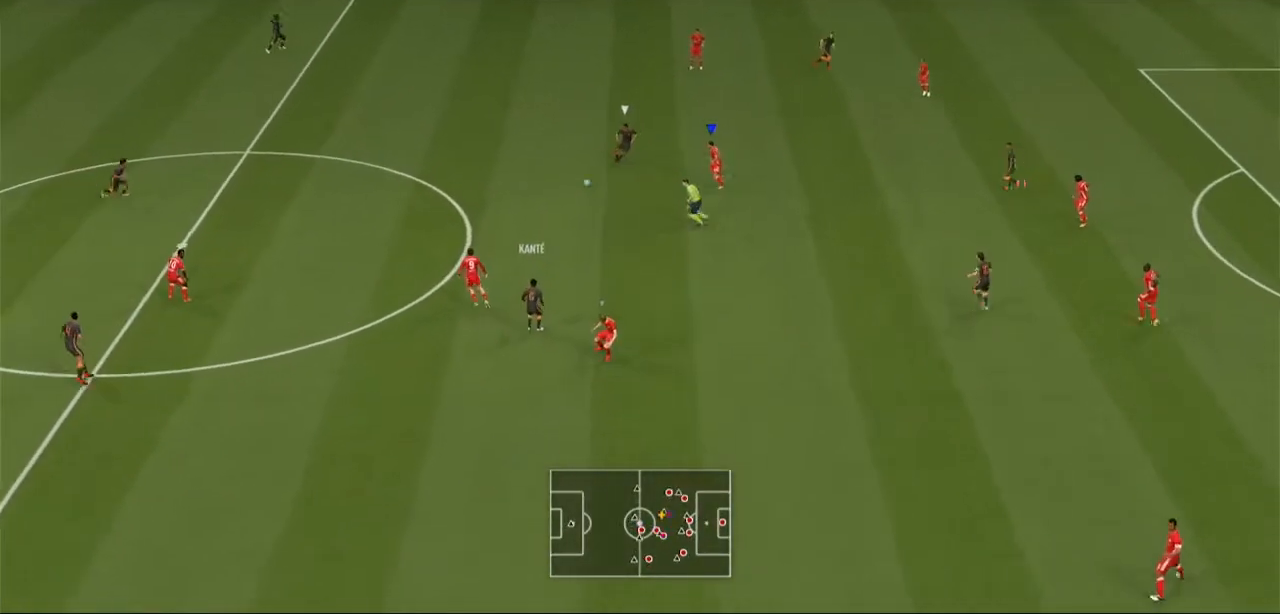
{"buttons": ["A", "R2"], "left_stick": "center", "right_stick": "center", "events": [[333, "A", "down"]]}
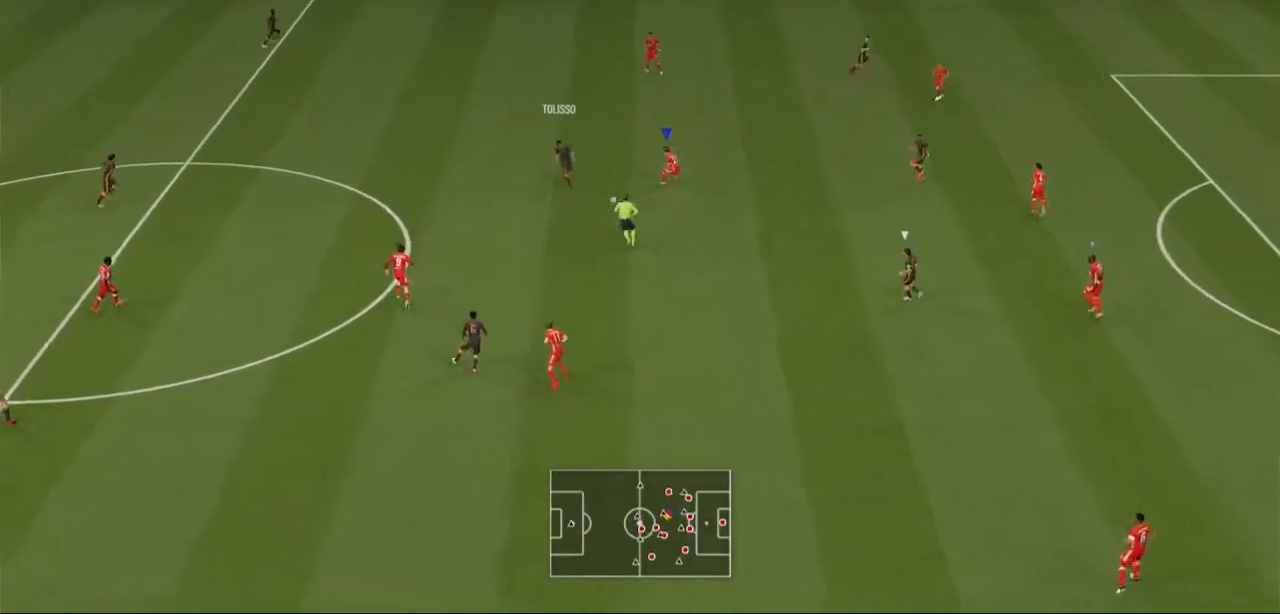
{"buttons": ["A", "R2"], "left_stick": "center", "right_stick": "center", "events": []}
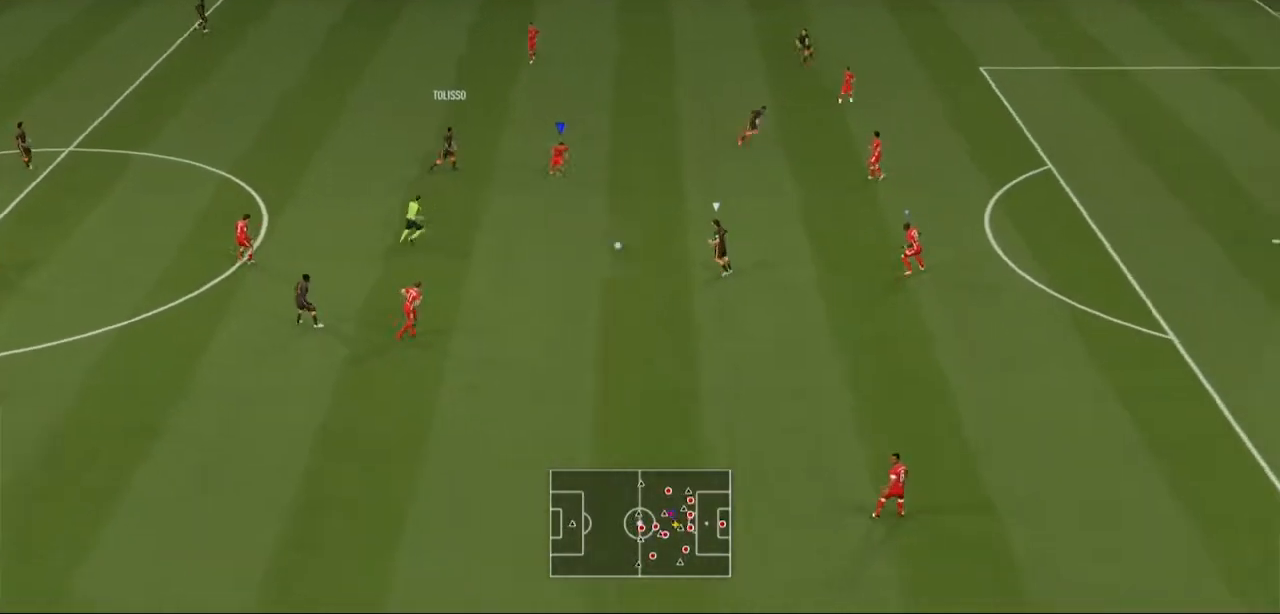
{"buttons": ["A", "R2"], "left_stick": "center", "right_stick": "center", "events": []}
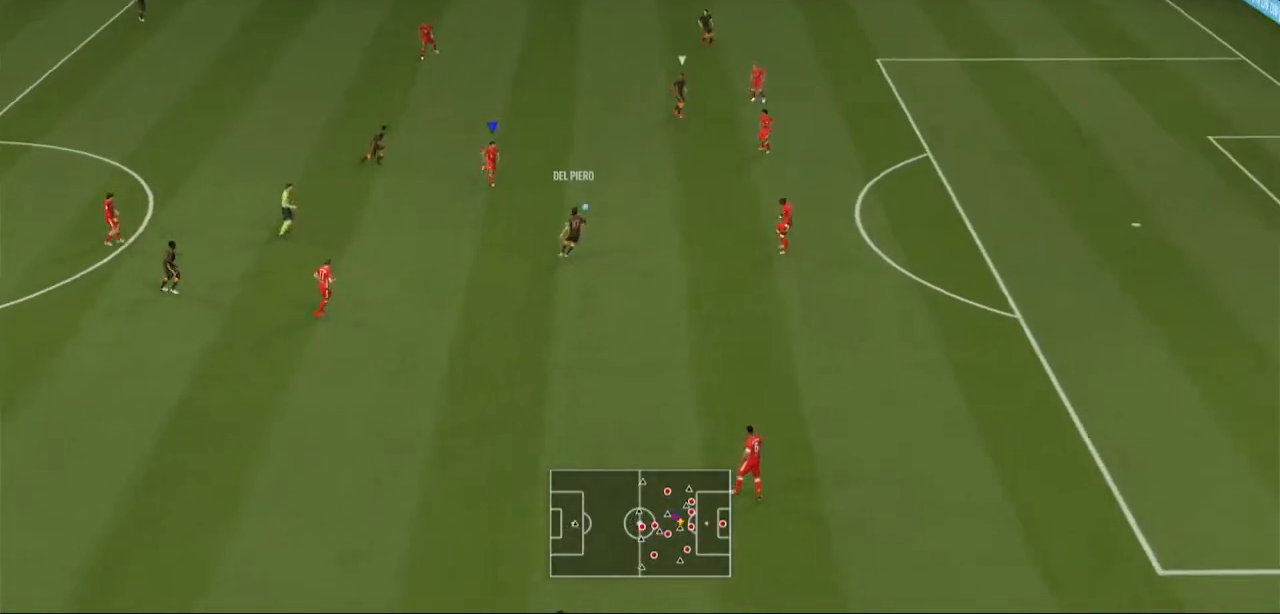
{"buttons": ["A", "R2"], "left_stick": "center", "right_stick": "center", "events": []}
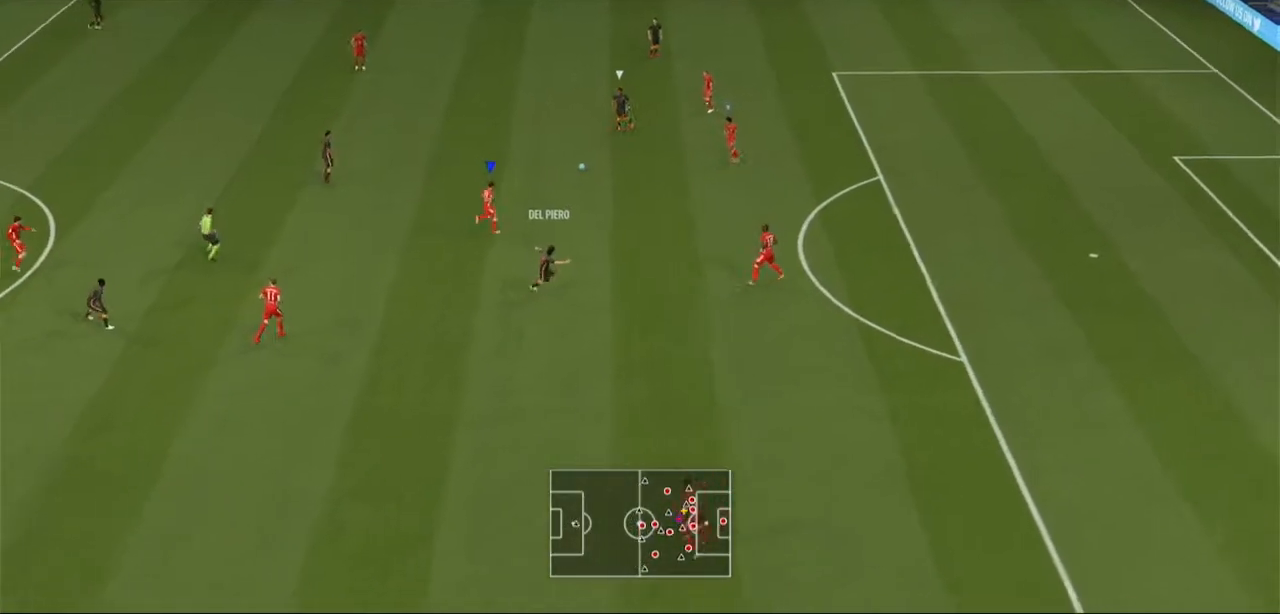
{"buttons": ["A", "R2"], "left_stick": "center", "right_stick": "center", "events": [[200, "L1", "down"], [367, "L1", "up"]]}
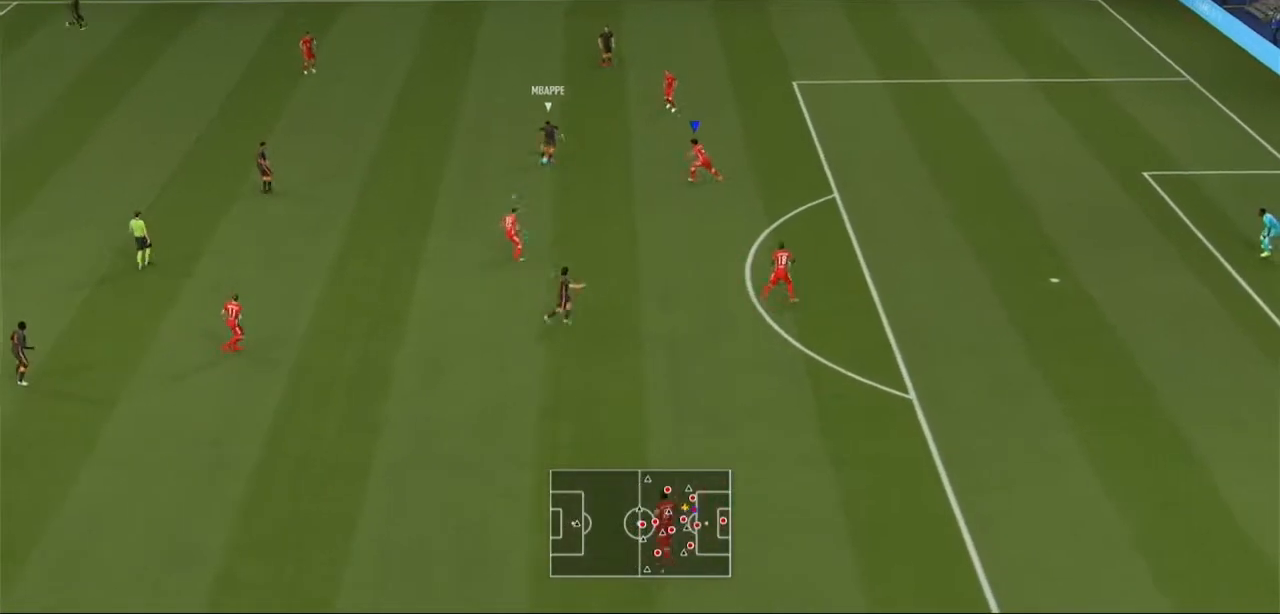
{"buttons": ["L2", "R2"], "left_stick": "down-left", "right_stick": "center", "events": [[33, "left_stick", "down-left"], [233, "L2", "down"], [333, "A", "up"]]}
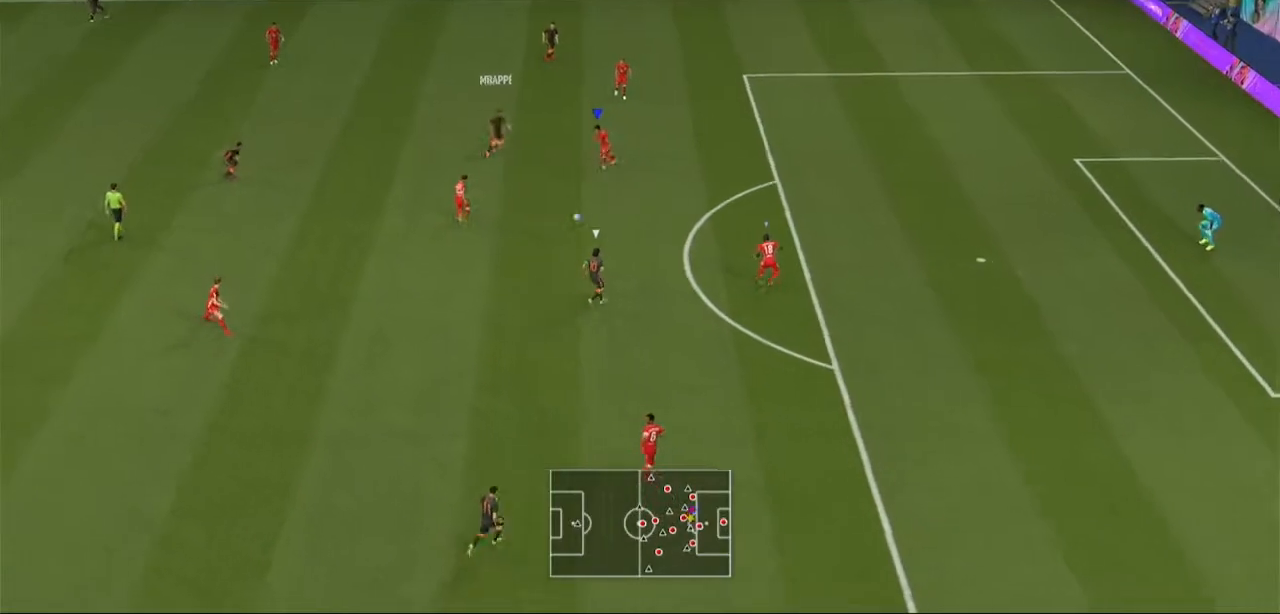
{"buttons": ["R2"], "left_stick": "down-left", "right_stick": "center", "events": [[200, "L2", "up"], [233, "left_stick", "left"], [267, "L1", "down"], [367, "L1", "up"], [367, "left_stick", "down-left"]]}
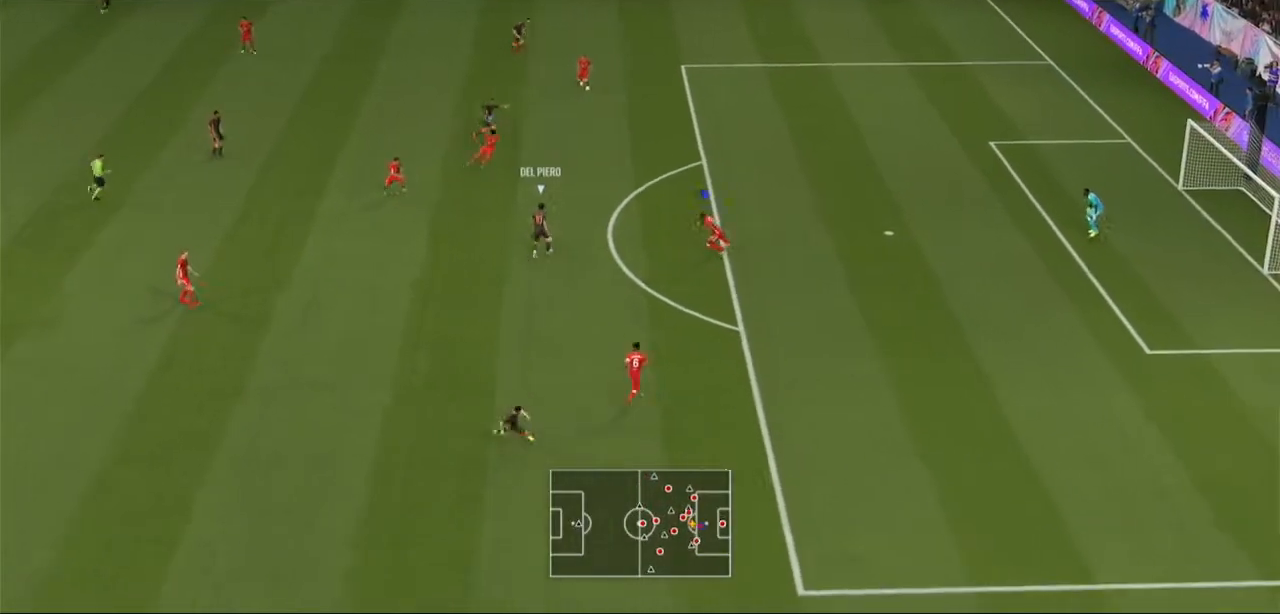
{"buttons": ["L2", "R2"], "left_stick": "up-left", "right_stick": "center", "events": [[33, "L2", "down"], [67, "left_stick", "down"], [200, "left_stick", "up-left"]]}
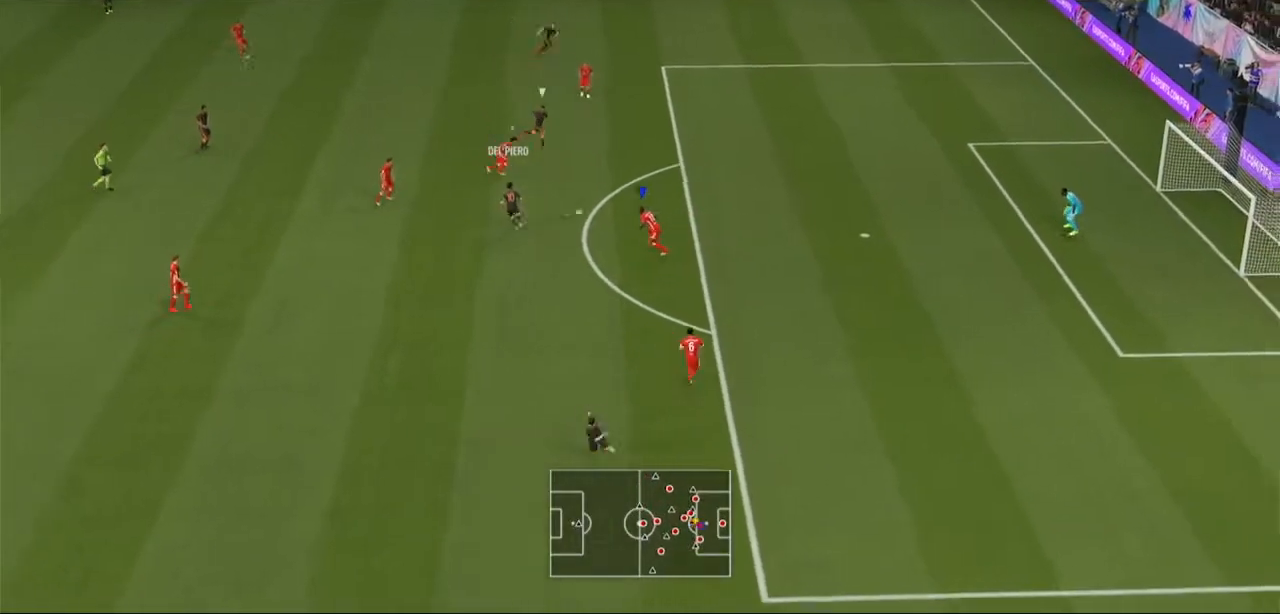
{"buttons": ["Y", "L2", "R2"], "left_stick": "up-right", "right_stick": "center", "events": [[133, "left_stick", "up"], [267, "left_stick", "up-right"], [433, "Y", "down"]]}
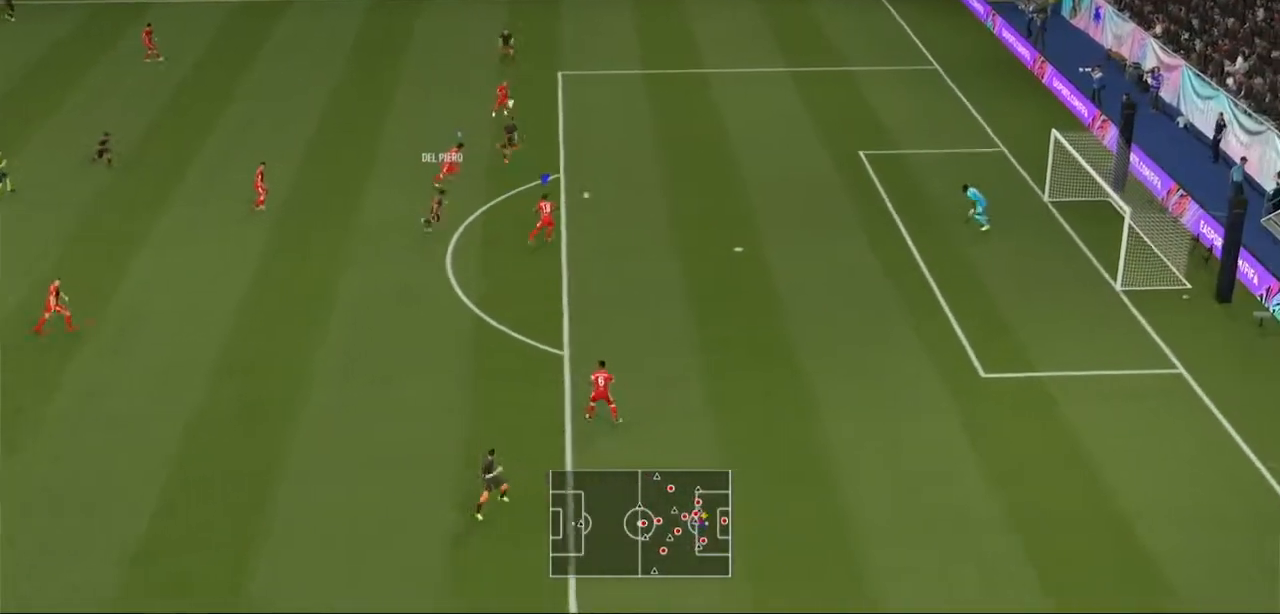
{"buttons": ["Y", "L2", "R2"], "left_stick": "up-right", "right_stick": "center", "events": []}